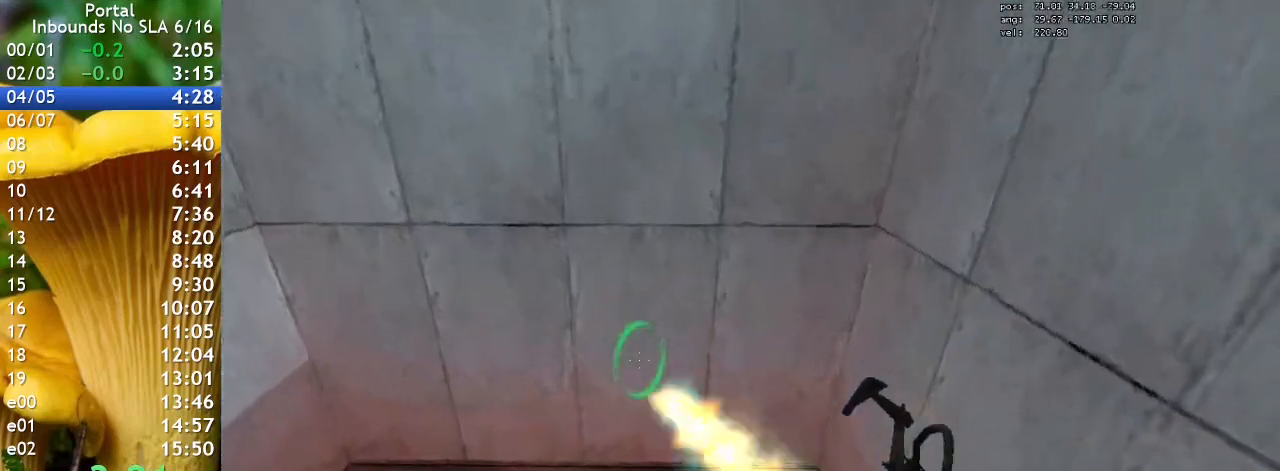
Gameplay with keyboard; each line is a JSON object with the keys held at the frame after it. "events" lists presses ("down") and releases ("up") of "1", "2", "3", "4", "5", "a", "alt", "c", "caps_lock", "ctrl", "d", "e", "f", "g", "q", "r", "s", "shift", "space", "t", "tab", "v", "w", "x" and "z" between this image and that frame as [ms after this image, input, new state], when the widget could be followed in between. No other keys are recorded. Mouse input is not recorded.
{"keys": ["w"], "events": [[233, "s", "up"], [433, "w", "down"]]}
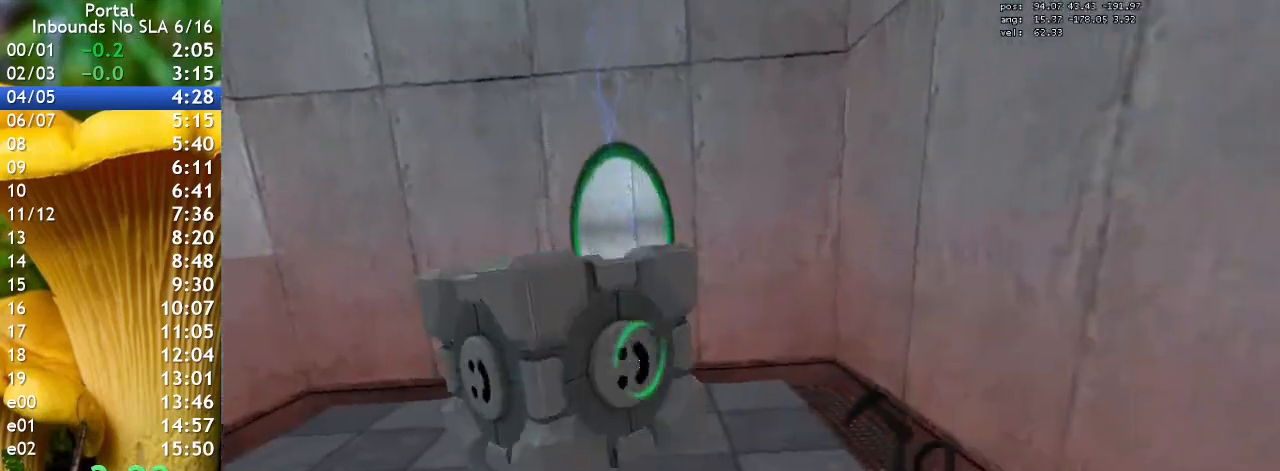
{"keys": ["w"], "events": [[33, "e", "down"], [233, "e", "up"]]}
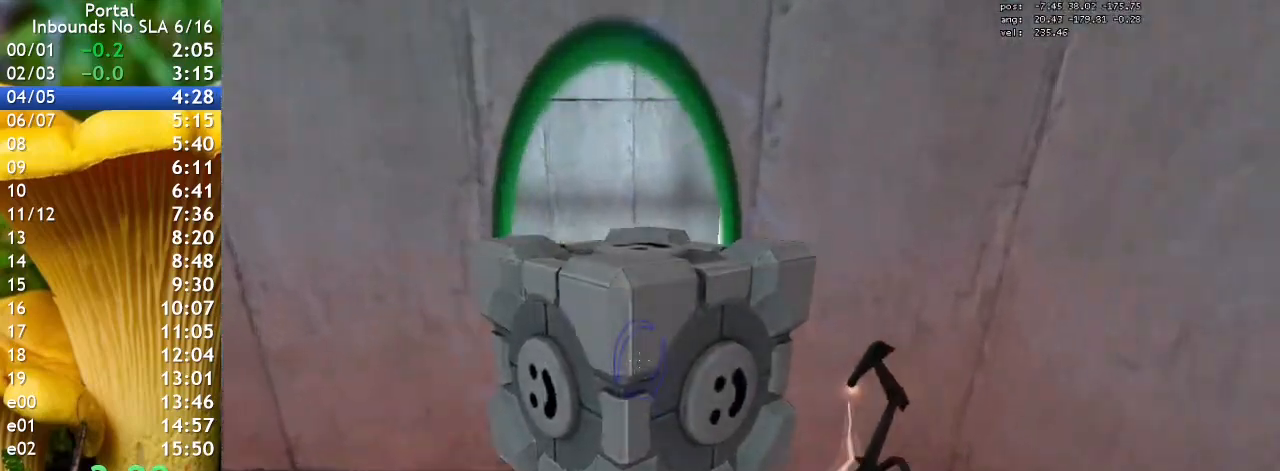
{"keys": ["w"], "events": []}
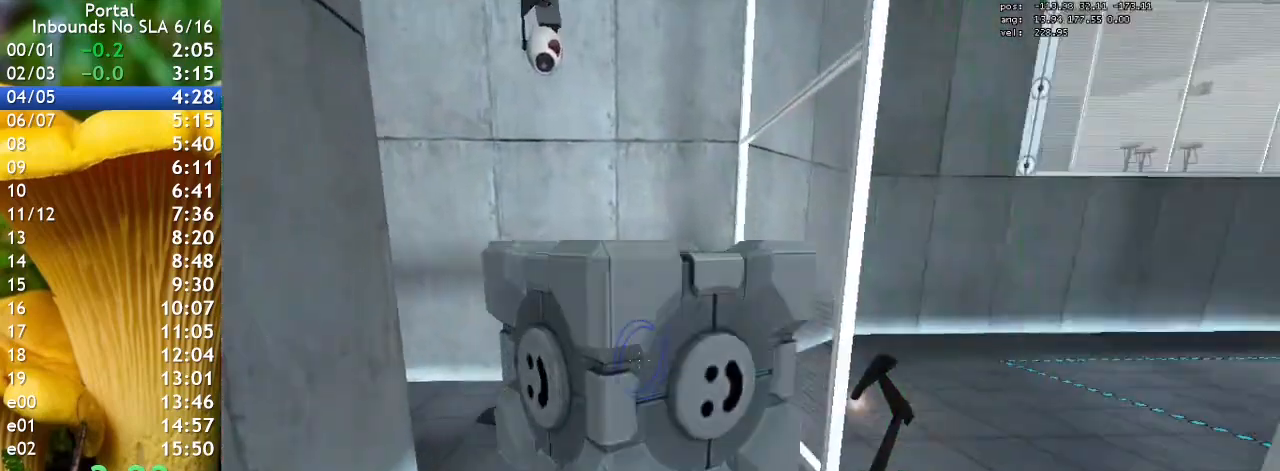
{"keys": [], "events": [[400, "e", "down"], [433, "w", "up"], [500, "e", "up"]]}
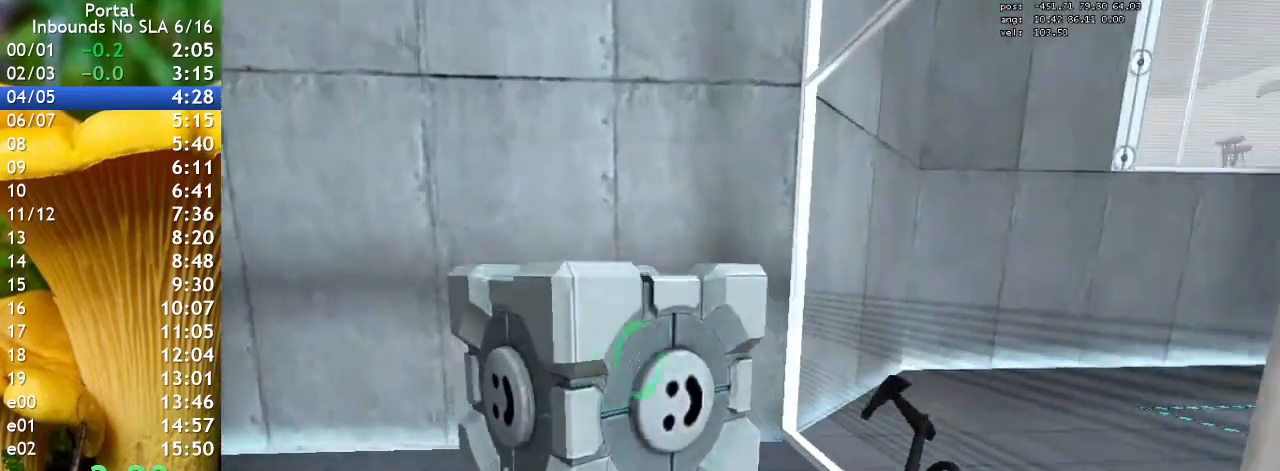
{"keys": ["w"], "events": [[100, "d", "down"], [267, "d", "up"], [267, "w", "down"]]}
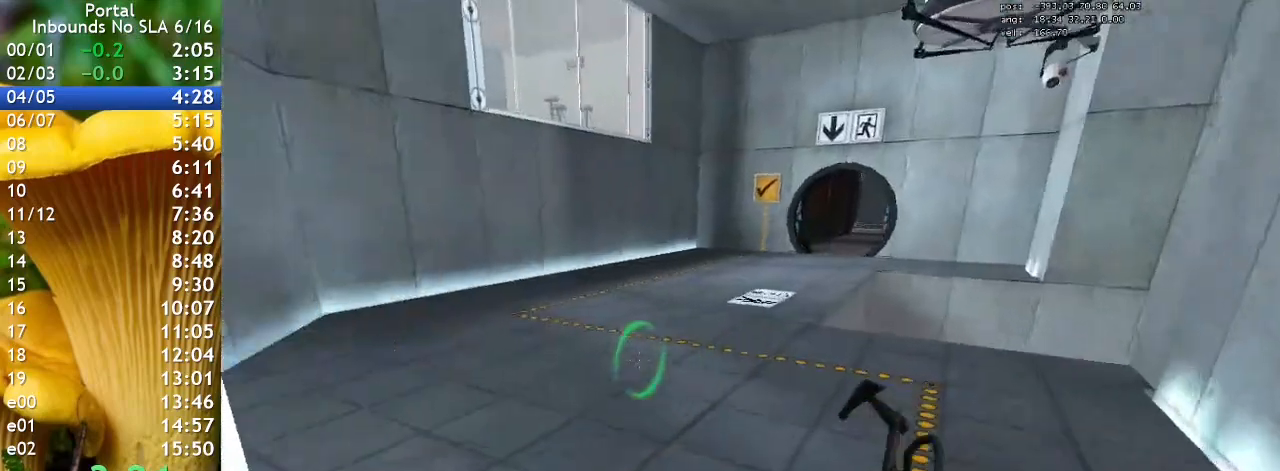
{"keys": ["ctrl"], "events": [[233, "ctrl", "down"], [367, "w", "up"]]}
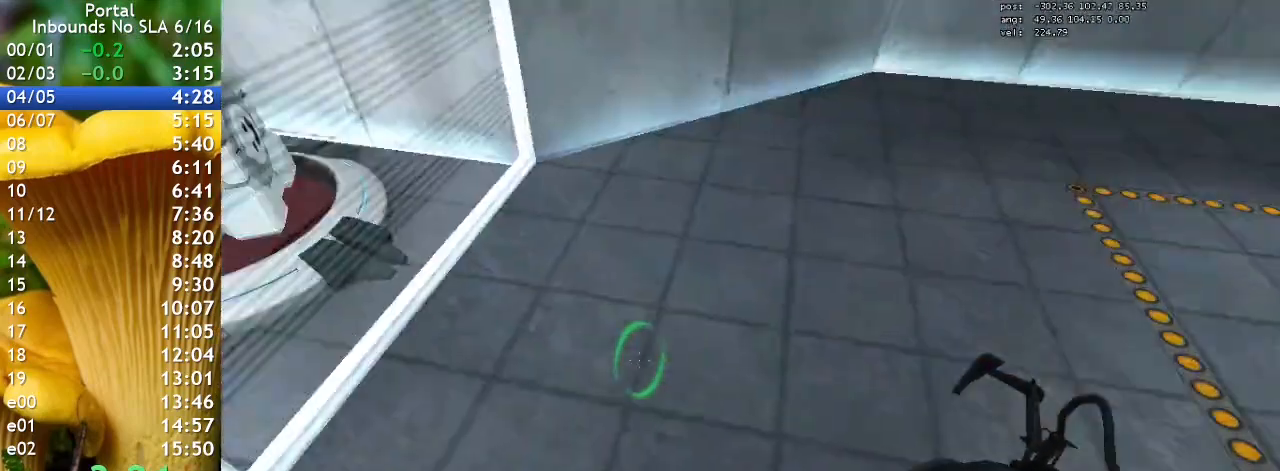
{"keys": ["ctrl"], "events": []}
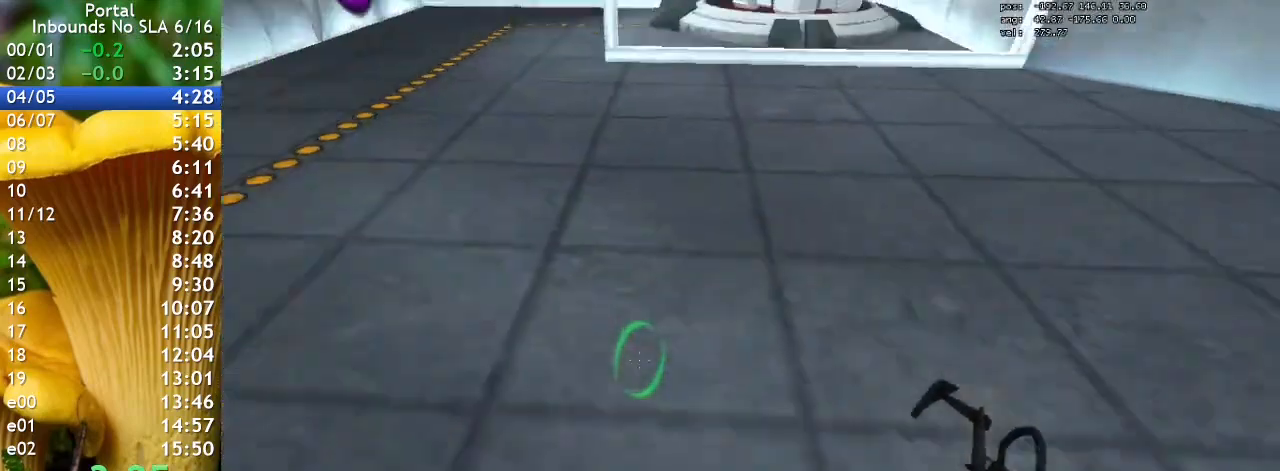
{"keys": ["a", "ctrl"], "events": [[467, "a", "down"]]}
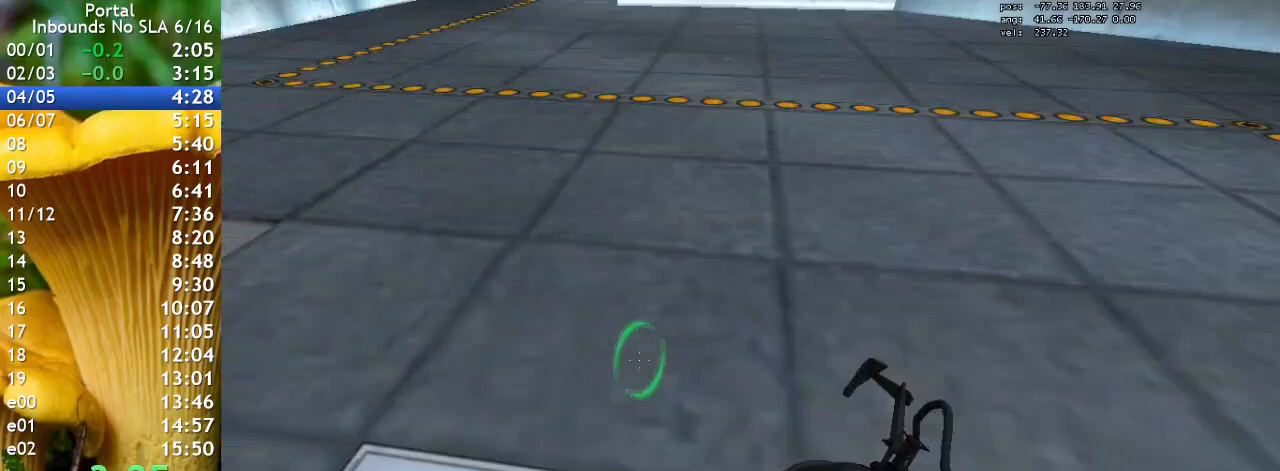
{"keys": ["ctrl", "d"], "events": [[100, "a", "up"], [400, "d", "down"]]}
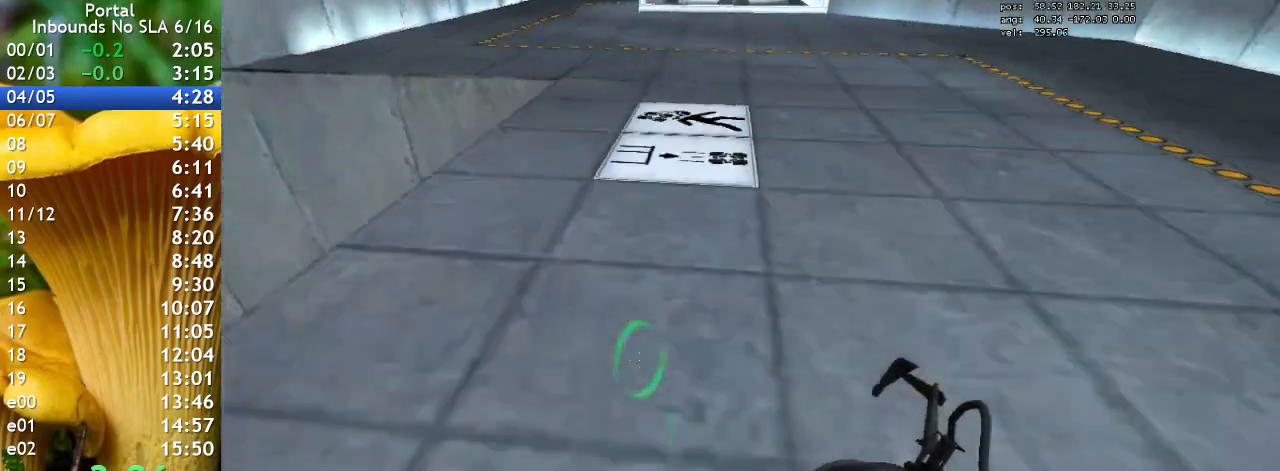
{"keys": ["a", "ctrl"], "events": [[33, "d", "up"], [400, "a", "down"]]}
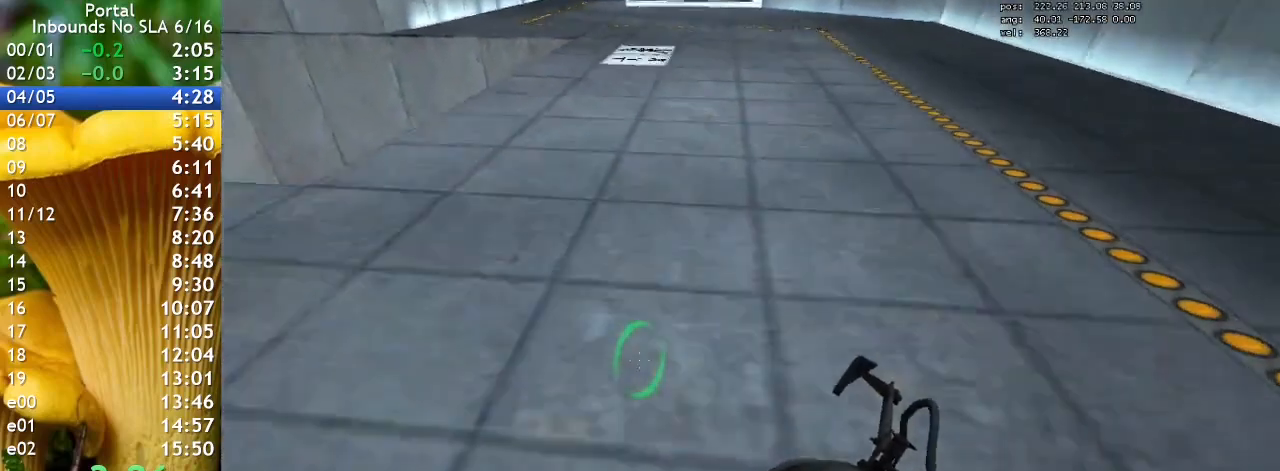
{"keys": ["ctrl"], "events": [[133, "a", "up"]]}
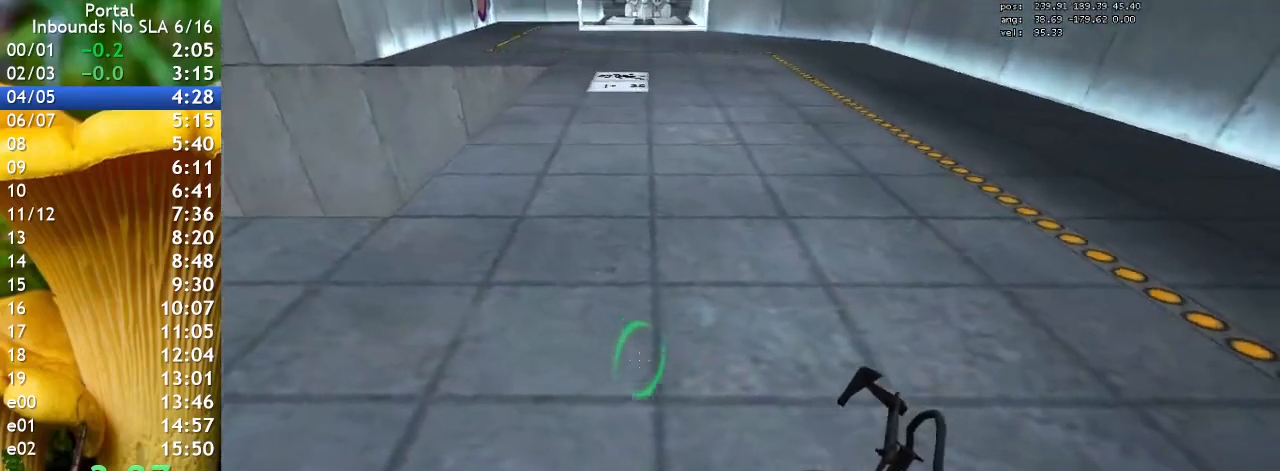
{"keys": ["w"], "events": [[100, "ctrl", "up"], [100, "s", "down"], [167, "d", "down"], [167, "s", "up"], [300, "w", "down"], [333, "d", "up"]]}
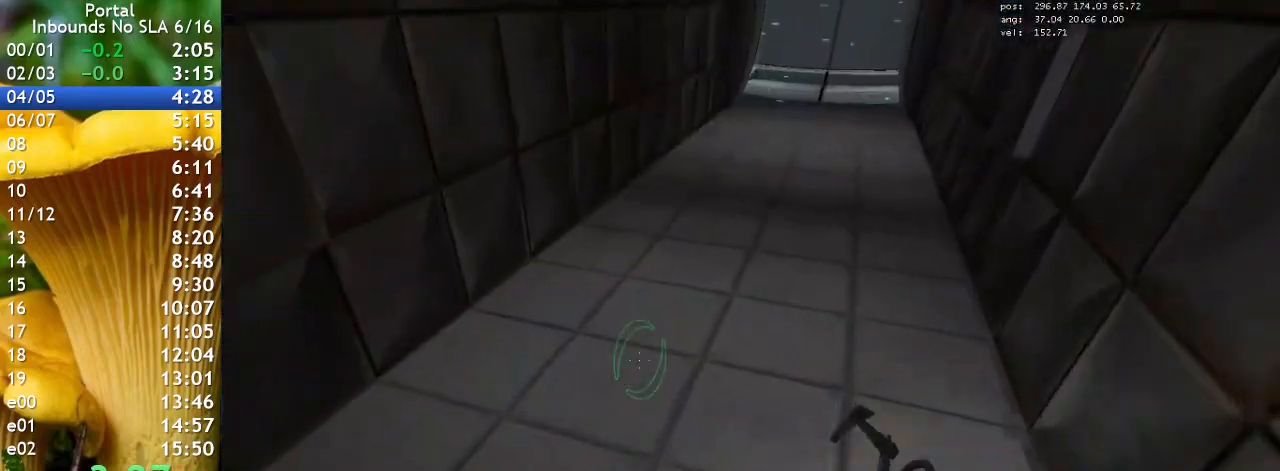
{"keys": ["ctrl"], "events": [[133, "ctrl", "down"], [233, "w", "up"]]}
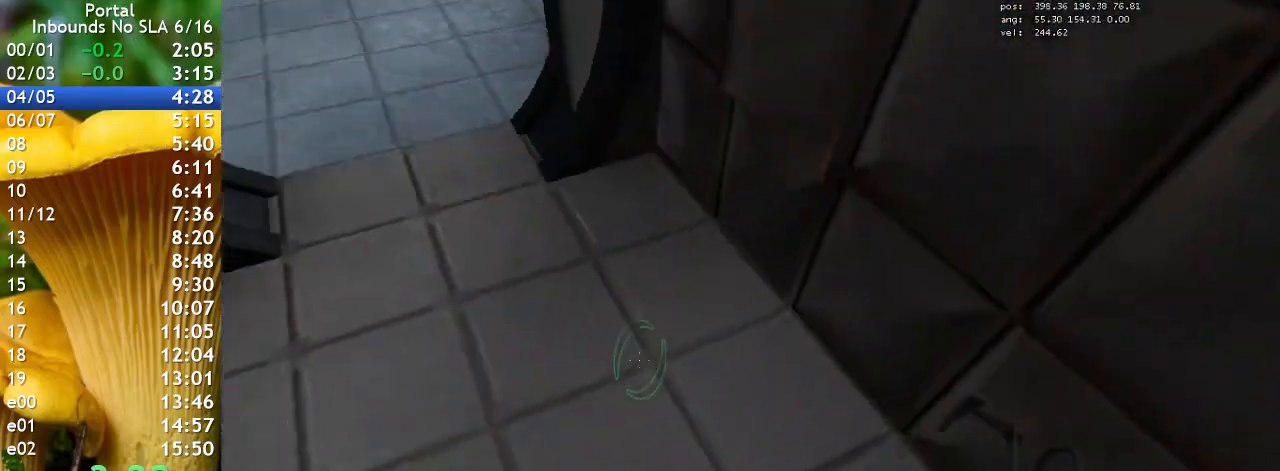
{"keys": ["ctrl"], "events": [[267, "a", "down"], [433, "a", "up"]]}
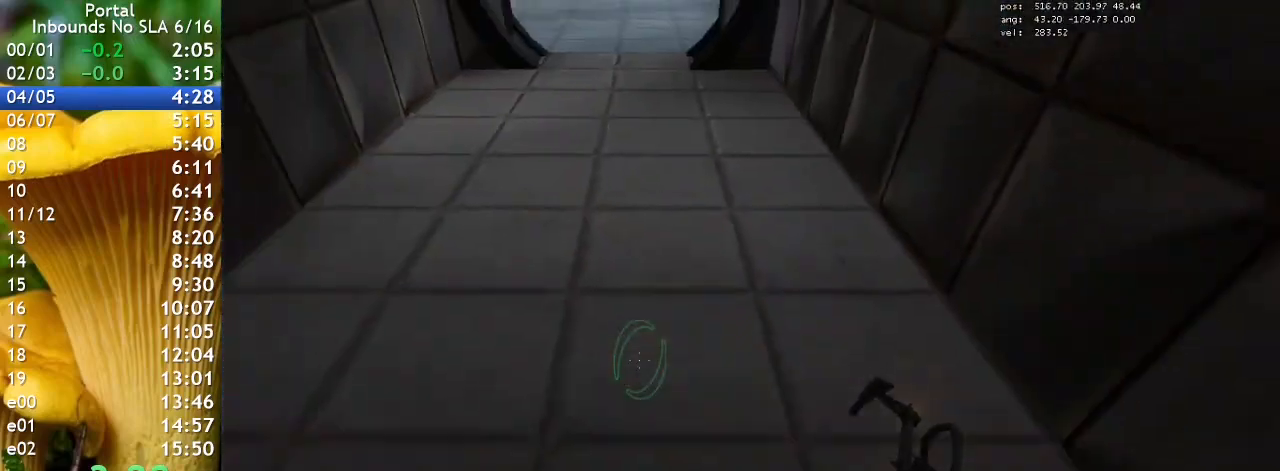
{"keys": ["ctrl"], "events": [[233, "d", "down"], [333, "d", "up"]]}
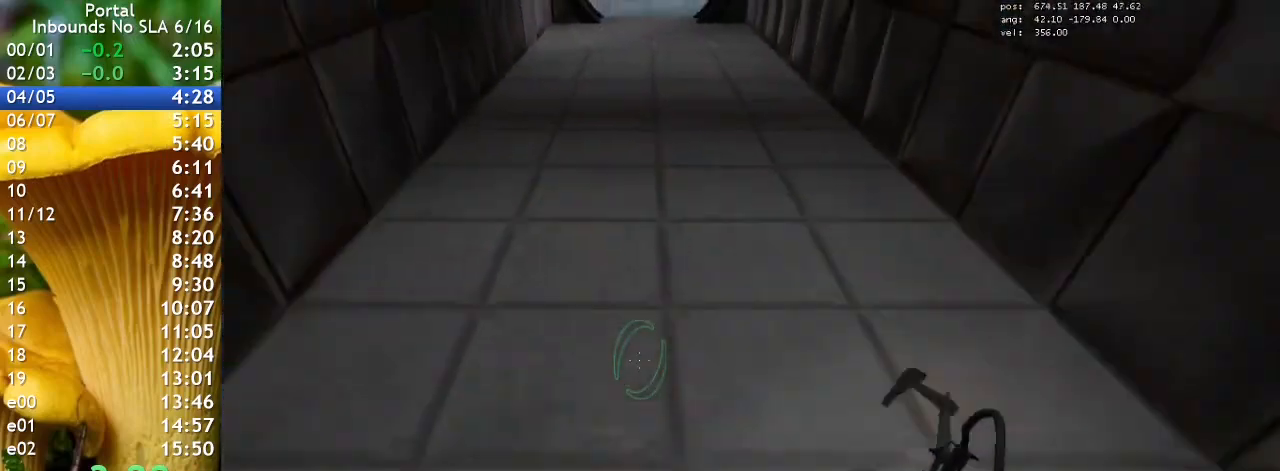
{"keys": ["s"], "events": [[467, "s", "down"], [500, "ctrl", "up"]]}
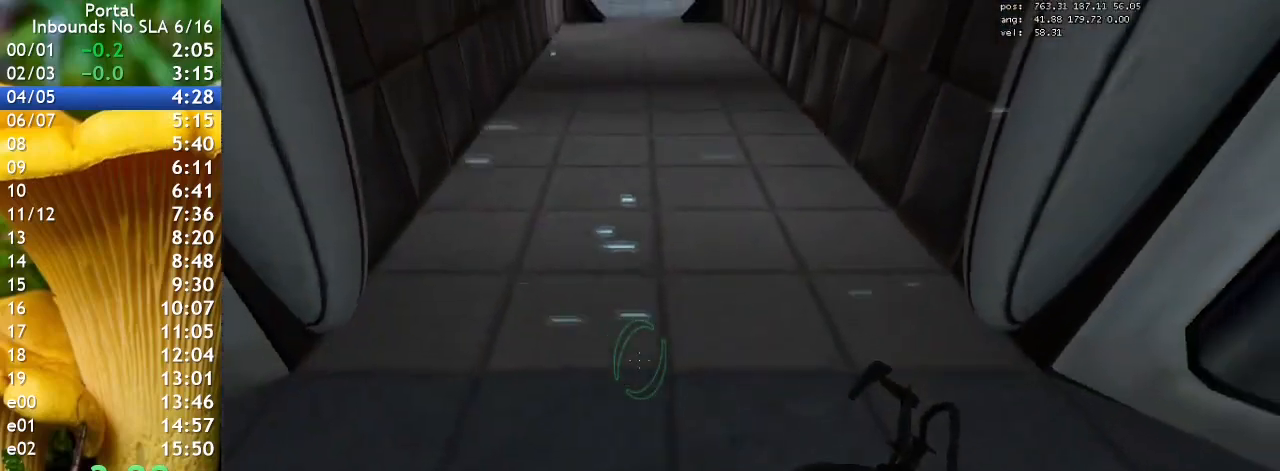
{"keys": ["ctrl", "s"], "events": [[267, "ctrl", "down"]]}
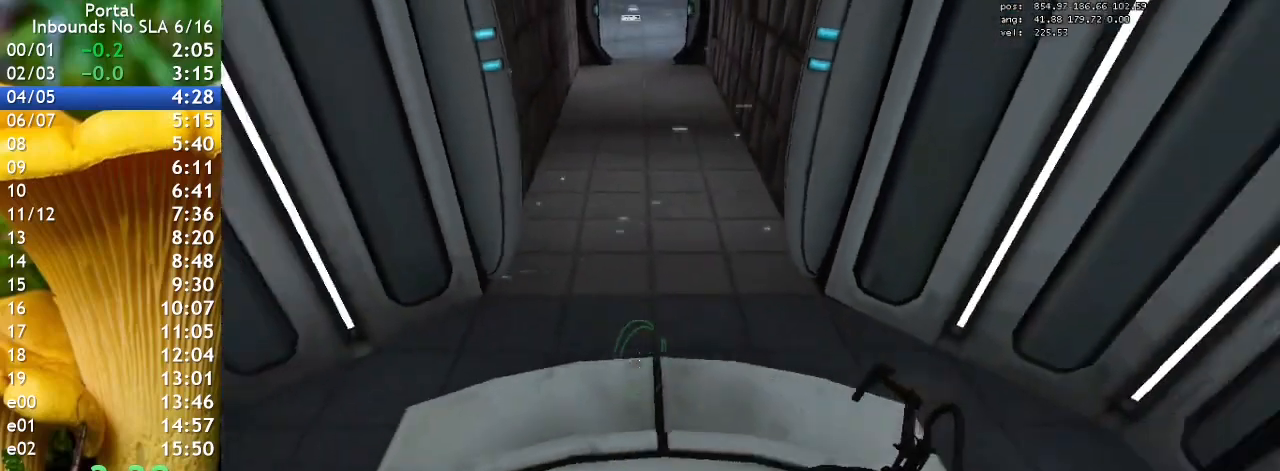
{"keys": [], "events": [[333, "ctrl", "up"], [400, "s", "up"]]}